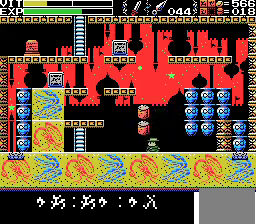
Gameplay with a controller; each line is a JSON object with the inputs held at the frame after it. "events" lists button and stick changes between this image and that frame as [ms after this image, input, new state], when the widget could be followed in between. Not read: DPAD_DOWN DPAD_LEFT DPAD_RIGHT L3 R3.
{"buttons": [], "events": [[100, "A", "down"], [367, "A", "up"]]}
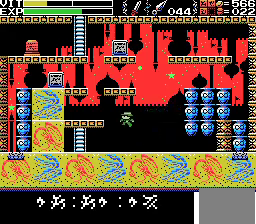
{"buttons": [], "events": []}
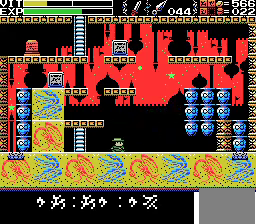
{"buttons": ["A"], "events": [[333, "A", "down"]]}
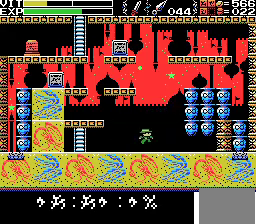
{"buttons": ["A"], "events": [[300, "B", "down"], [333, "X", "down"], [467, "B", "up"], [467, "X", "up"]]}
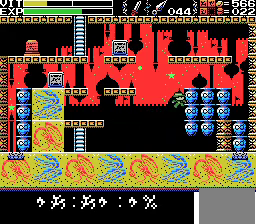
{"buttons": [], "events": [[67, "A", "up"], [67, "X", "down"], [133, "X", "up"], [200, "X", "down"], [267, "X", "up"], [333, "X", "down"], [433, "X", "up"]]}
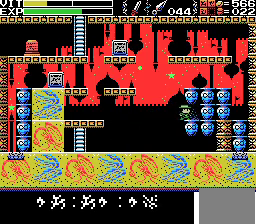
{"buttons": [], "events": [[200, "A", "down"], [200, "B", "down"], [300, "B", "up"], [300, "X", "down"], [333, "A", "up"], [367, "X", "up"], [433, "X", "down"], [500, "X", "up"]]}
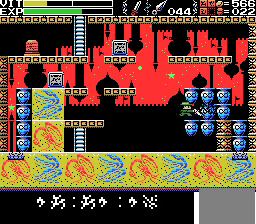
{"buttons": [], "events": [[67, "X", "down"], [167, "X", "up"]]}
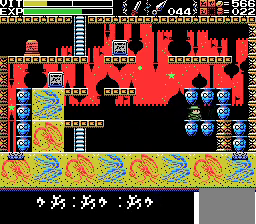
{"buttons": [], "events": [[167, "X", "down"], [233, "X", "up"], [300, "X", "down"], [367, "X", "up"]]}
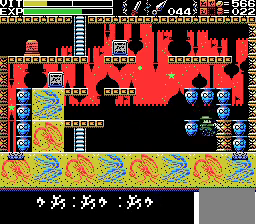
{"buttons": ["A"], "events": [[367, "A", "down"]]}
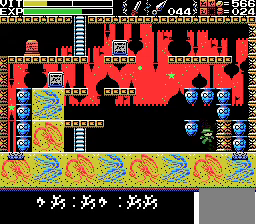
{"buttons": ["X"], "events": [[100, "X", "down"], [200, "X", "up"], [300, "A", "up"], [333, "X", "down"], [433, "X", "up"], [500, "X", "down"]]}
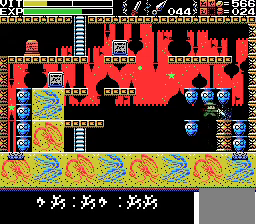
{"buttons": ["X"], "events": [[67, "X", "up"], [467, "X", "down"]]}
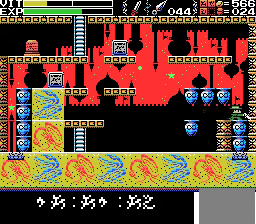
{"buttons": [], "events": [[33, "X", "up"], [133, "X", "down"], [200, "X", "up"]]}
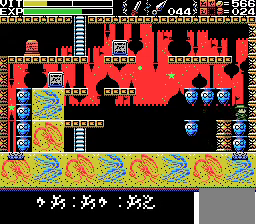
{"buttons": [], "events": [[133, "A", "down"], [367, "X", "down"], [467, "X", "up"], [500, "A", "up"]]}
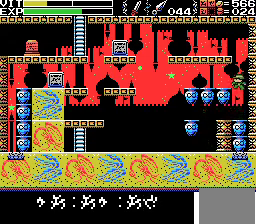
{"buttons": [], "events": [[33, "X", "down"], [100, "X", "up"], [200, "X", "down"], [400, "X", "up"]]}
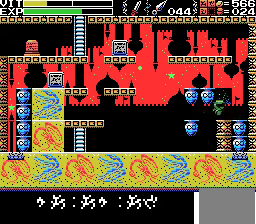
{"buttons": [], "events": [[200, "A", "down"], [367, "X", "down"], [500, "A", "up"], [500, "X", "up"]]}
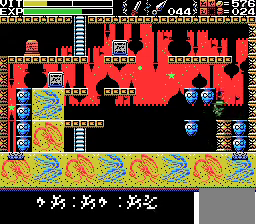
{"buttons": ["A"], "events": [[500, "A", "down"]]}
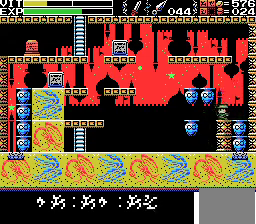
{"buttons": ["X"], "events": [[200, "X", "down"], [300, "A", "up"], [300, "X", "up"], [367, "X", "down"], [433, "X", "up"], [500, "X", "down"]]}
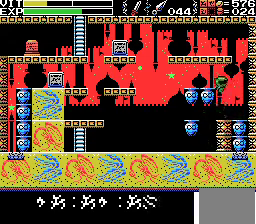
{"buttons": ["X"], "events": [[100, "X", "up"], [233, "X", "down"], [433, "X", "up"], [500, "X", "down"]]}
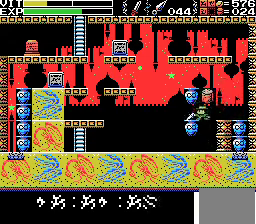
{"buttons": [], "events": [[100, "X", "up"], [300, "A", "down"], [400, "A", "up"]]}
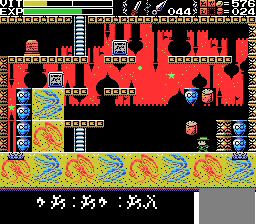
{"buttons": ["A"], "events": [[333, "A", "down"]]}
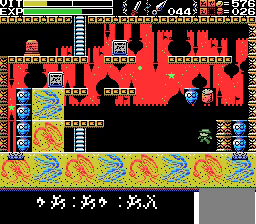
{"buttons": ["A", "B", "X"], "events": [[233, "A", "up"], [300, "A", "down"], [433, "B", "down"], [433, "X", "down"]]}
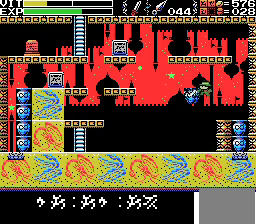
{"buttons": [], "events": [[67, "B", "up"], [100, "X", "up"], [167, "X", "down"], [233, "A", "up"], [267, "X", "up"]]}
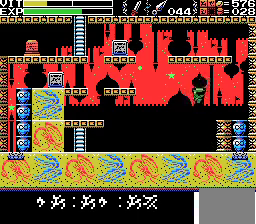
{"buttons": ["A"], "events": [[367, "A", "down"]]}
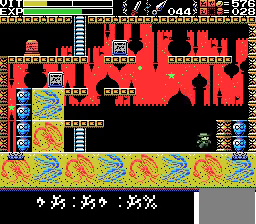
{"buttons": [], "events": [[300, "A", "up"]]}
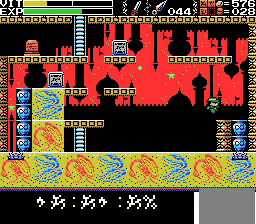
{"buttons": ["X"], "events": [[300, "X", "down"], [367, "X", "up"], [433, "X", "down"]]}
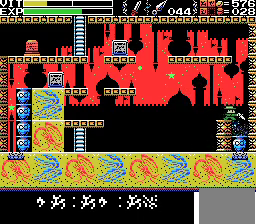
{"buttons": [], "events": [[33, "X", "up"], [100, "X", "down"], [167, "X", "up"]]}
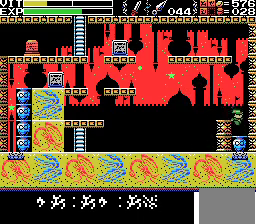
{"buttons": ["X"], "events": [[167, "X", "down"], [233, "X", "up"], [300, "X", "down"], [367, "X", "up"], [433, "X", "down"]]}
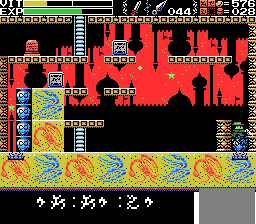
{"buttons": [], "events": [[33, "X", "up"], [100, "X", "down"], [167, "X", "up"], [233, "X", "down"], [333, "X", "up"]]}